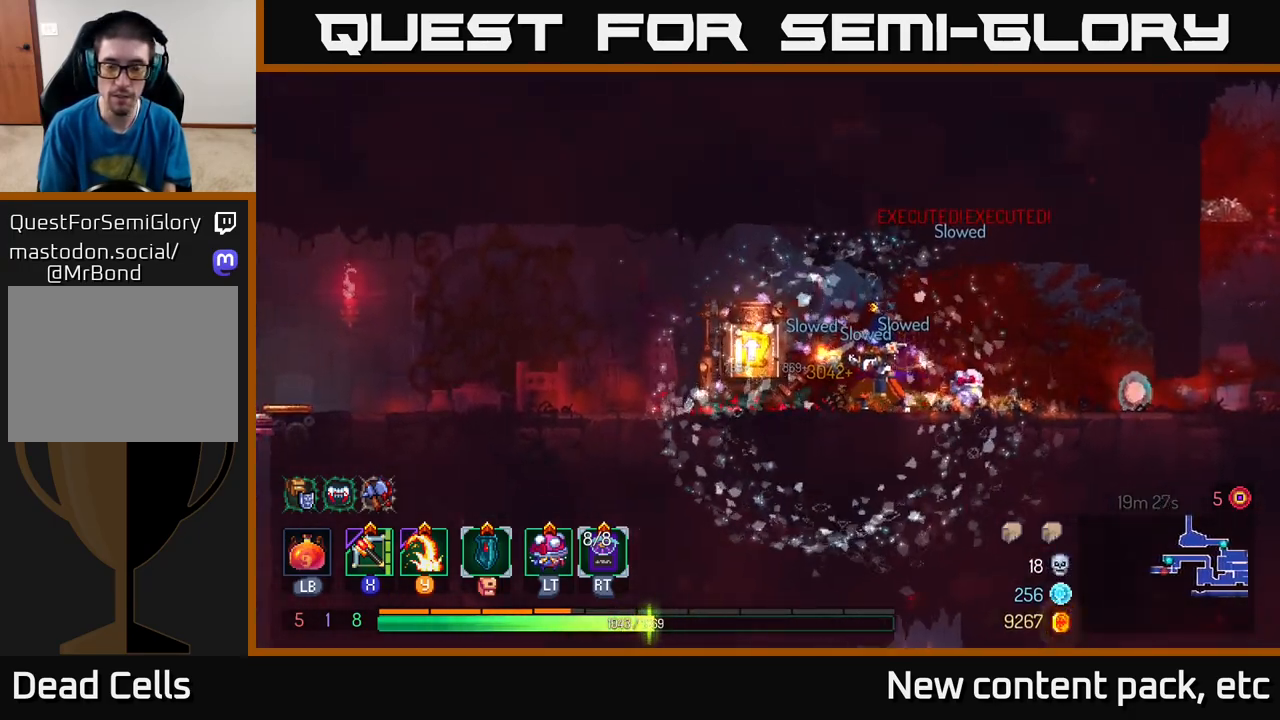
Gameplay with a controller (Xbox layout); each line is a JSON object with the inputs held at the frame after it. "events" lists button and stick changes between this image and that frame as [ms after this image, input, new state], when the widget could be followed in between.
{"buttons": [], "left_stick": "left", "right_stick": "center", "events": [[217, "left_stick", "left"], [367, "B", "down"], [467, "B", "up"]]}
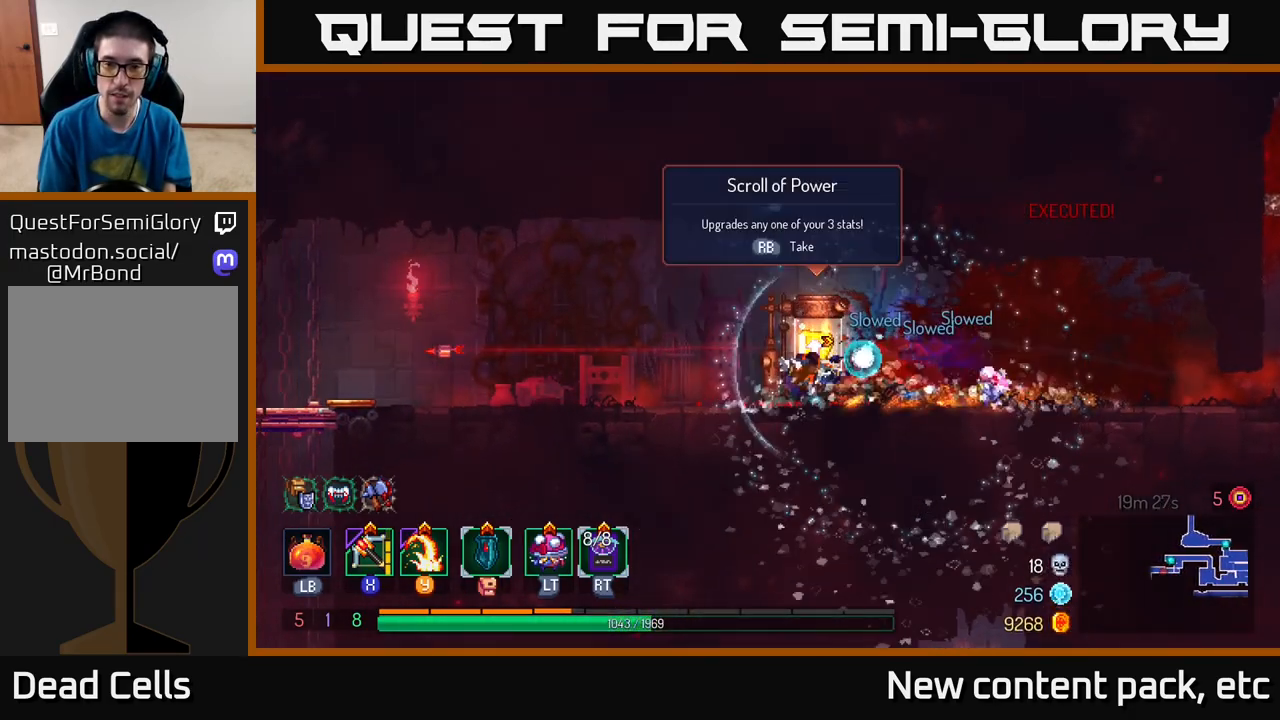
{"buttons": [], "left_stick": "right", "right_stick": "center", "events": [[100, "left_stick", "right"], [367, "R1", "down"], [467, "R1", "up"]]}
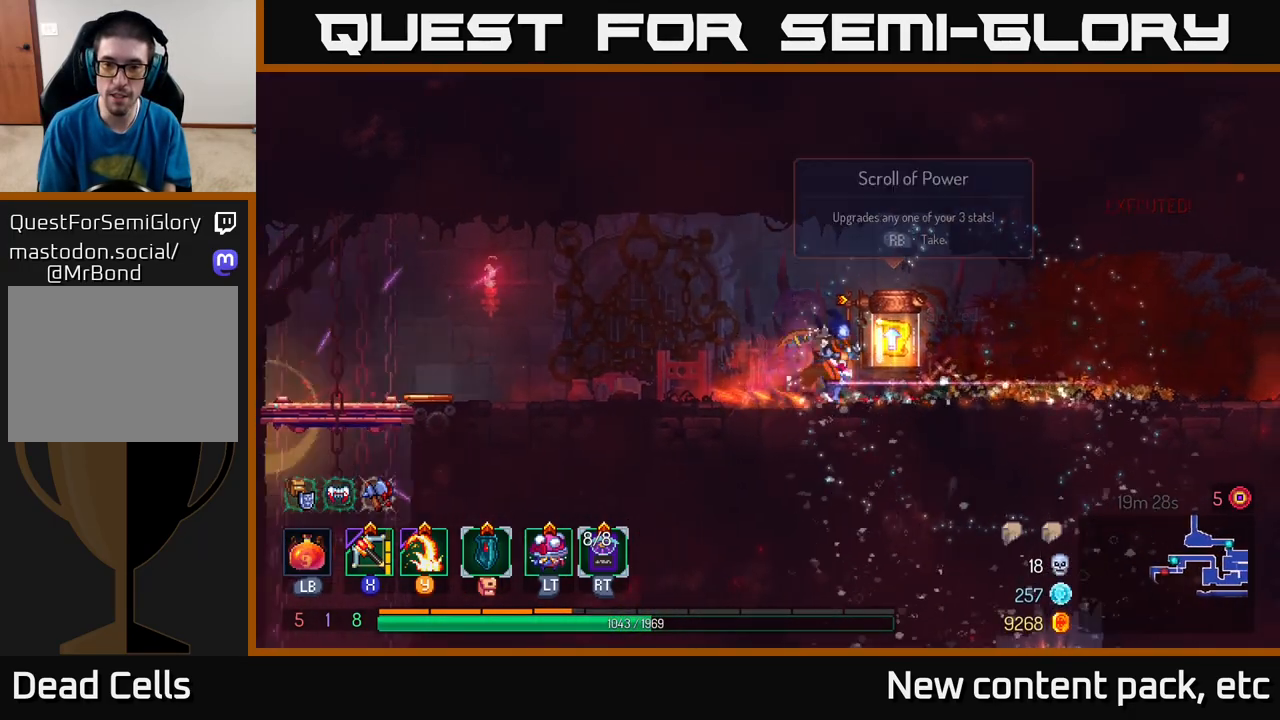
{"buttons": [], "left_stick": "center", "right_stick": "center", "events": [[50, "R1", "down"], [117, "R1", "up"], [200, "R1", "down"], [250, "R1", "up"], [300, "left_stick", "center"]]}
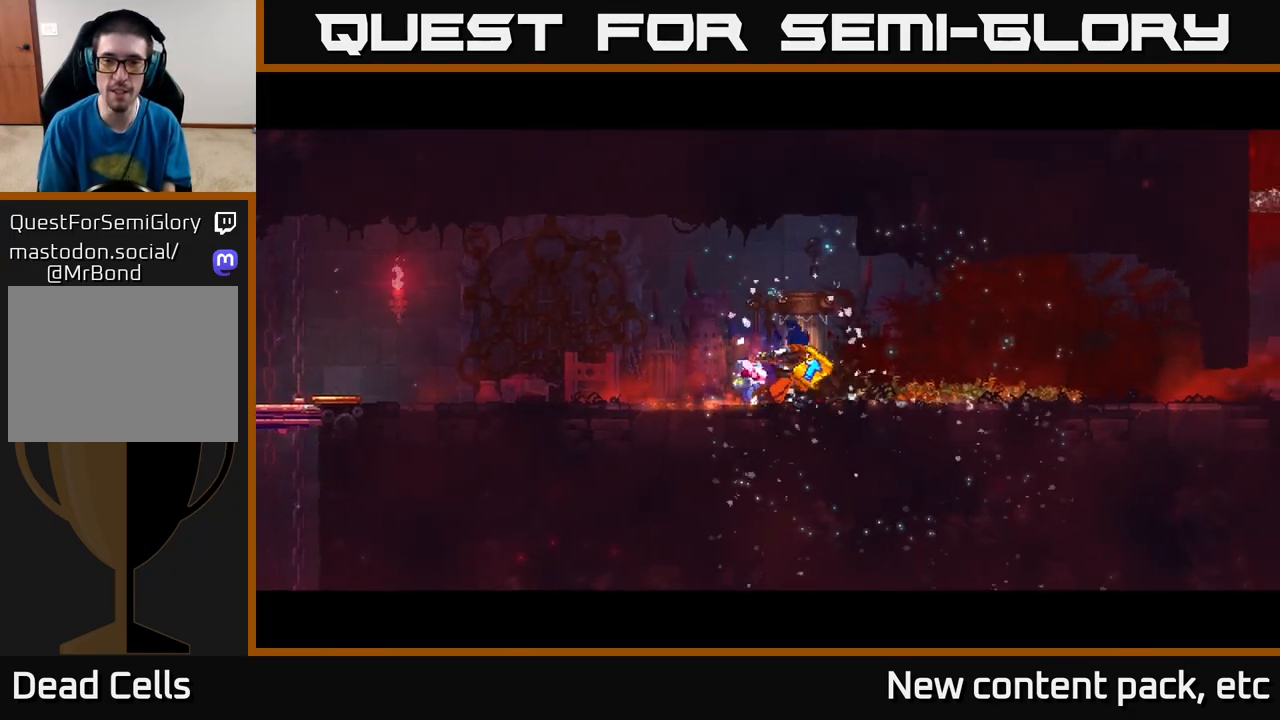
{"buttons": [], "left_stick": "center", "right_stick": "center", "events": []}
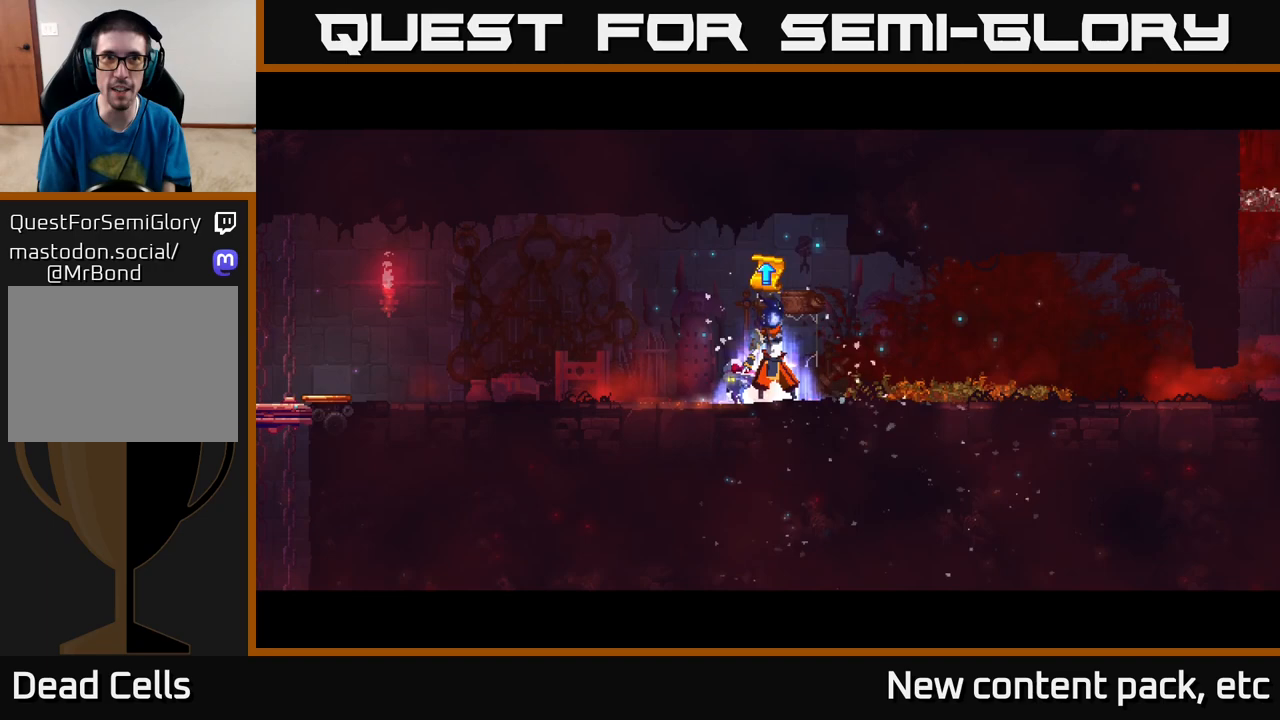
{"buttons": [], "left_stick": "center", "right_stick": "center", "events": [[83, "left_stick", "right"], [283, "left_stick", "center"]]}
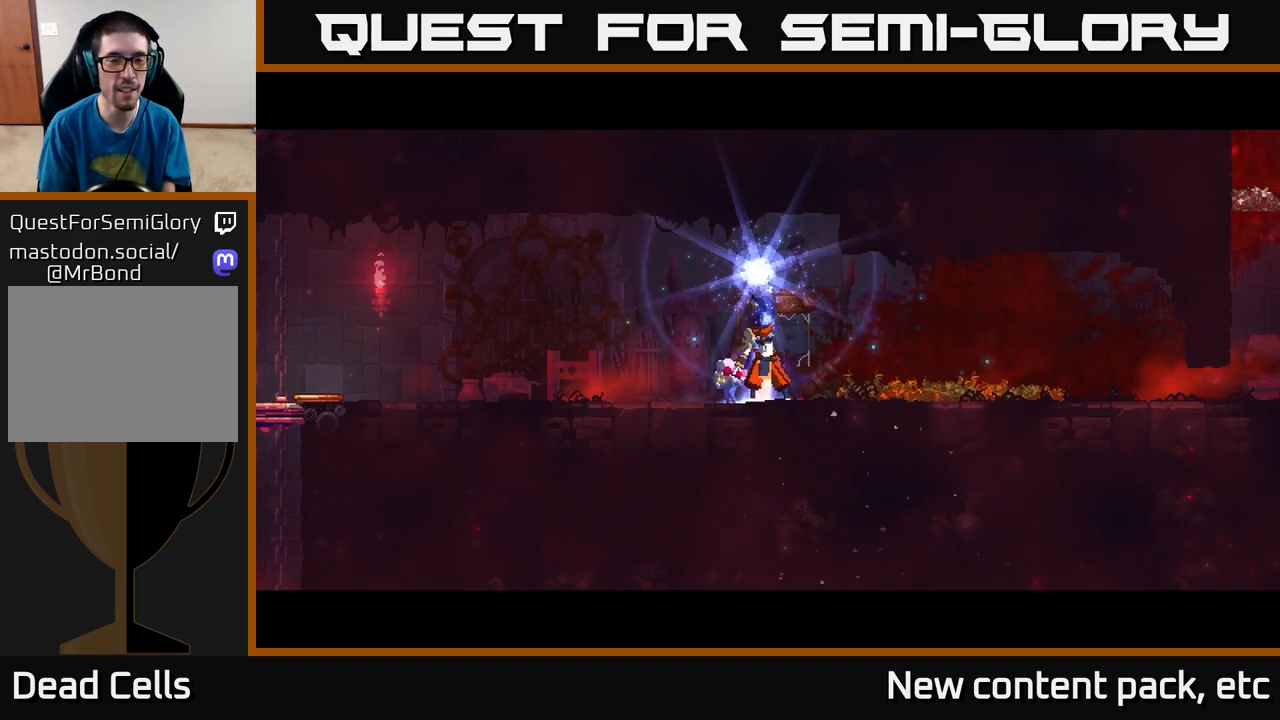
{"buttons": [], "left_stick": "center", "right_stick": "center", "events": [[317, "left_stick", "right"], [433, "left_stick", "center"]]}
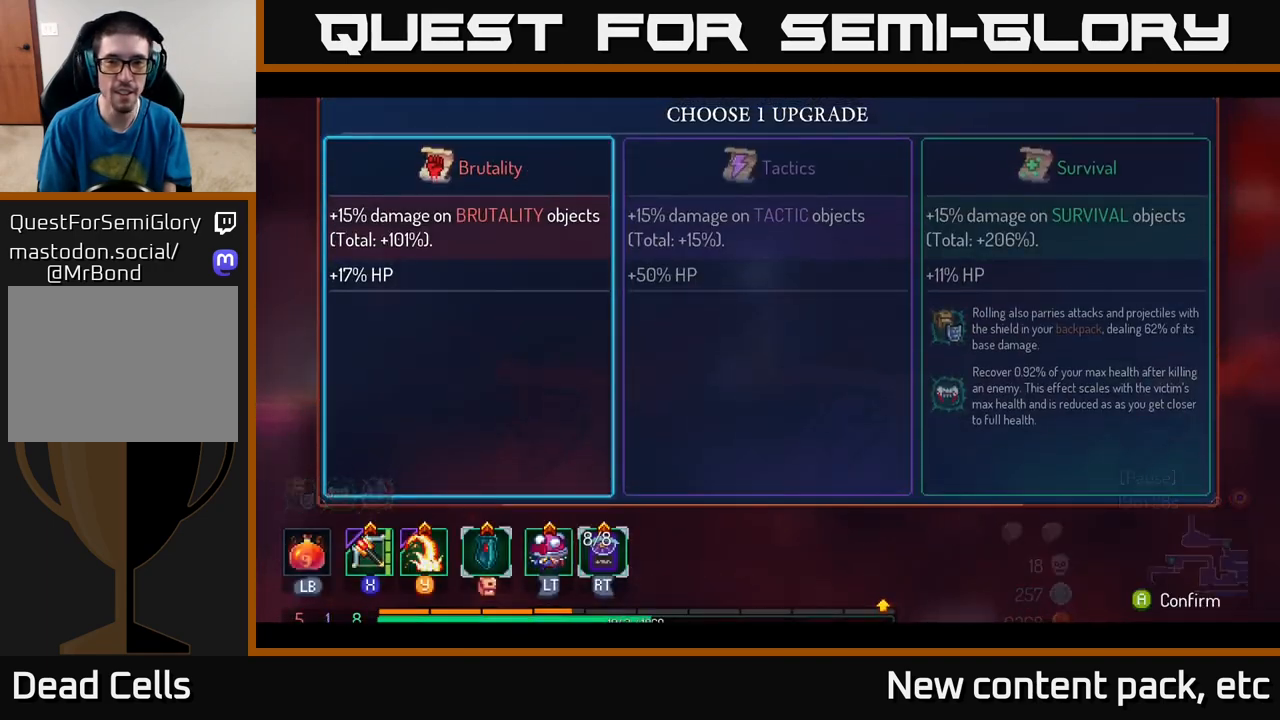
{"buttons": [], "left_stick": "center", "right_stick": "center", "events": [[33, "left_stick", "right"], [150, "left_stick", "center"], [217, "left_stick", "right"], [367, "A", "down"], [367, "left_stick", "center"], [483, "A", "up"]]}
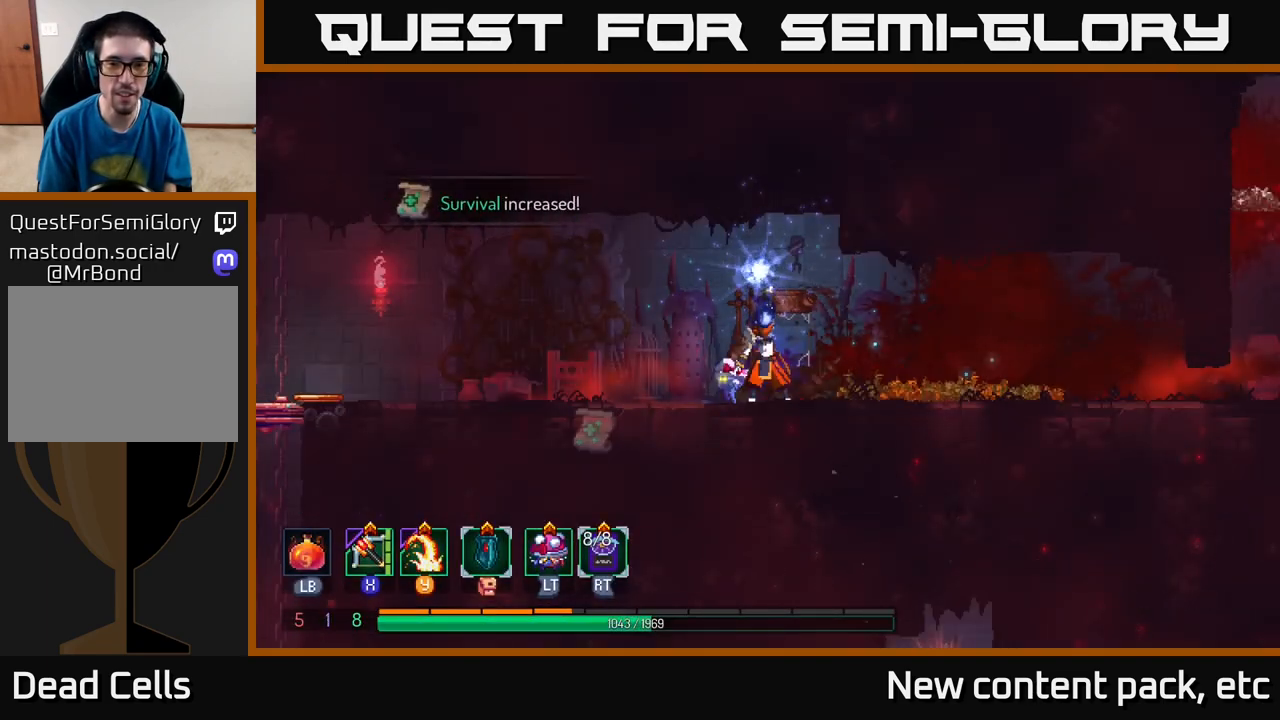
{"buttons": [], "left_stick": "right", "right_stick": "center", "events": [[183, "left_stick", "right"]]}
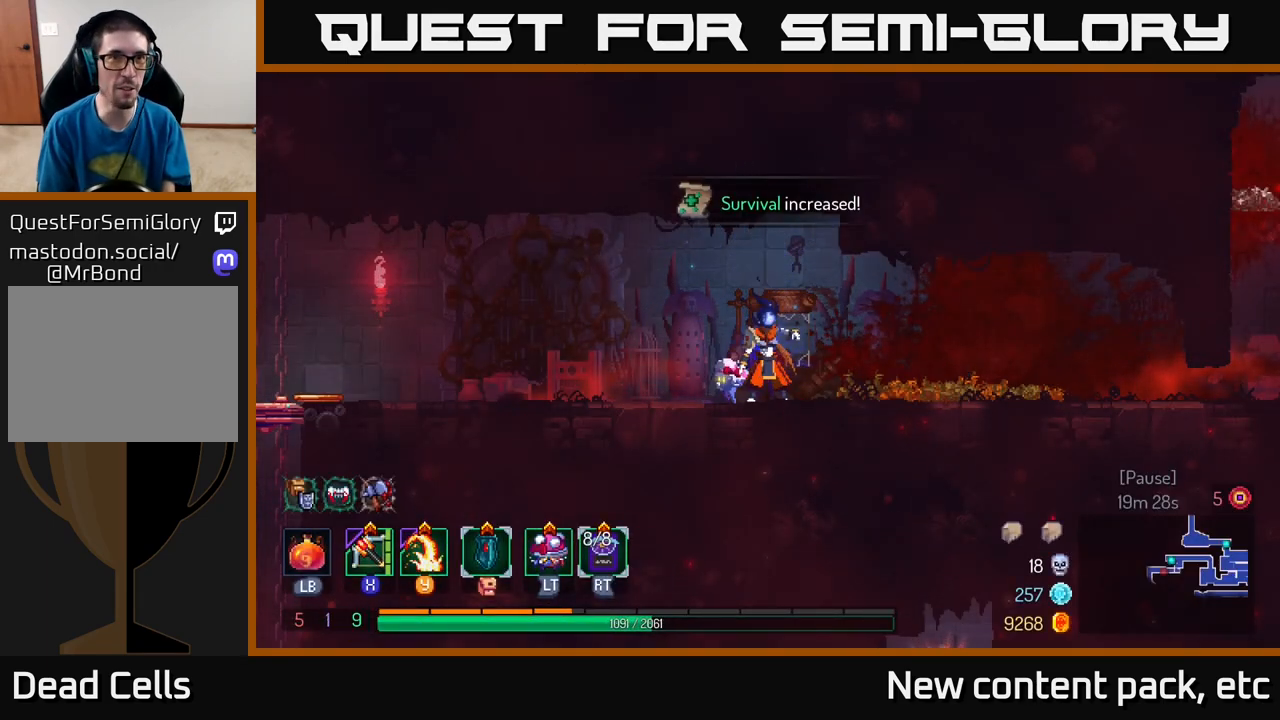
{"buttons": [], "left_stick": "center", "right_stick": "center", "events": [[350, "left_stick", "left"], [500, "left_stick", "center"]]}
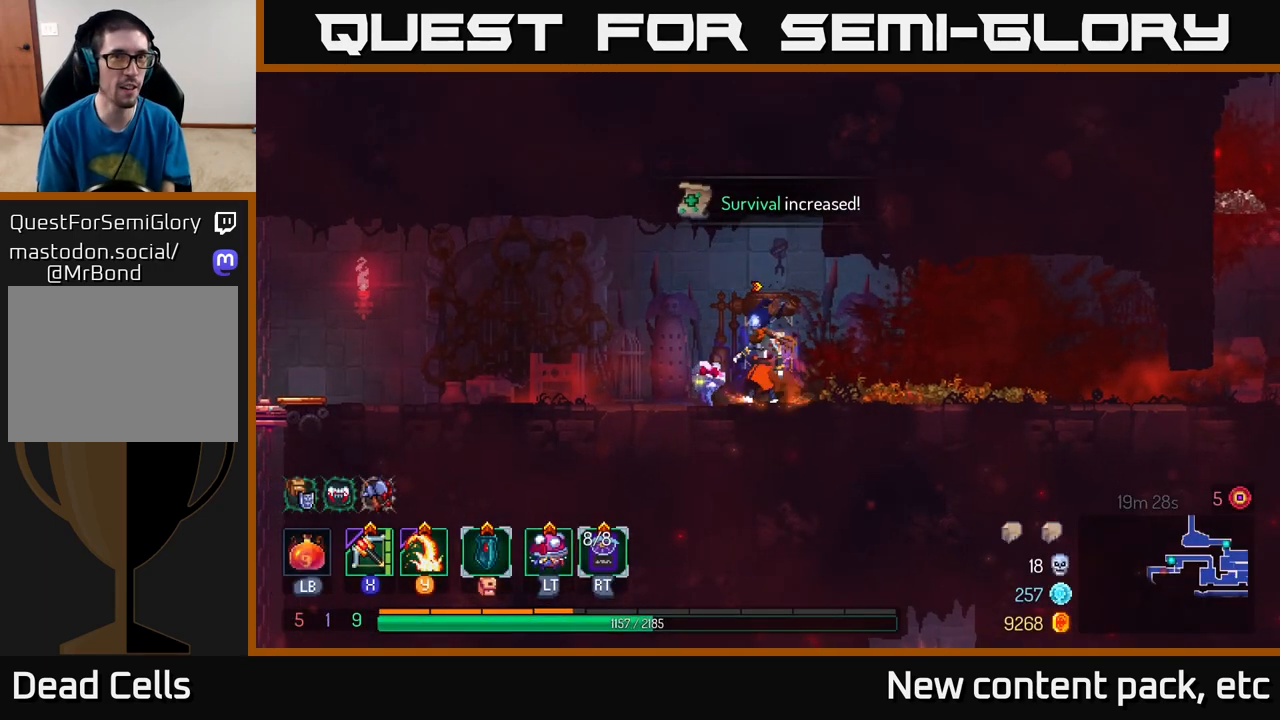
{"buttons": [], "left_stick": "center", "right_stick": "center", "events": [[50, "START", "down"], [200, "START", "up"]]}
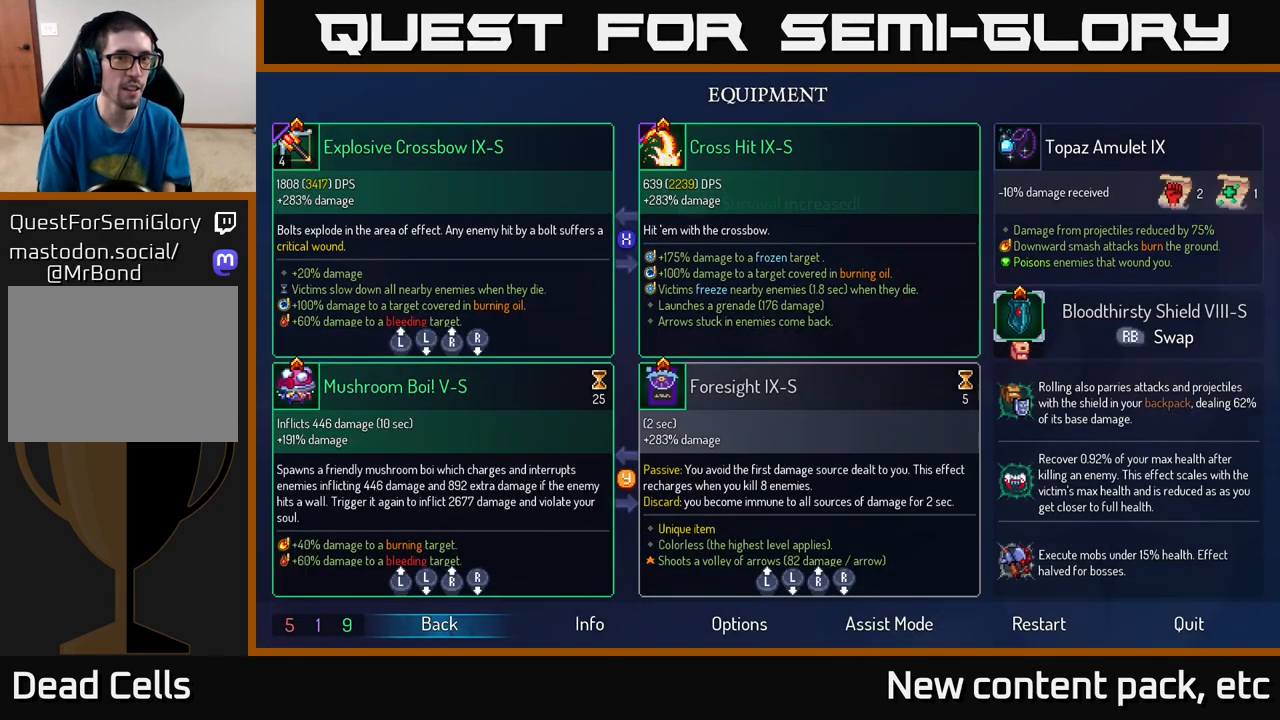
{"buttons": [], "left_stick": "center", "right_stick": "center", "events": [[100, "left_stick", "right"], [300, "left_stick", "center"]]}
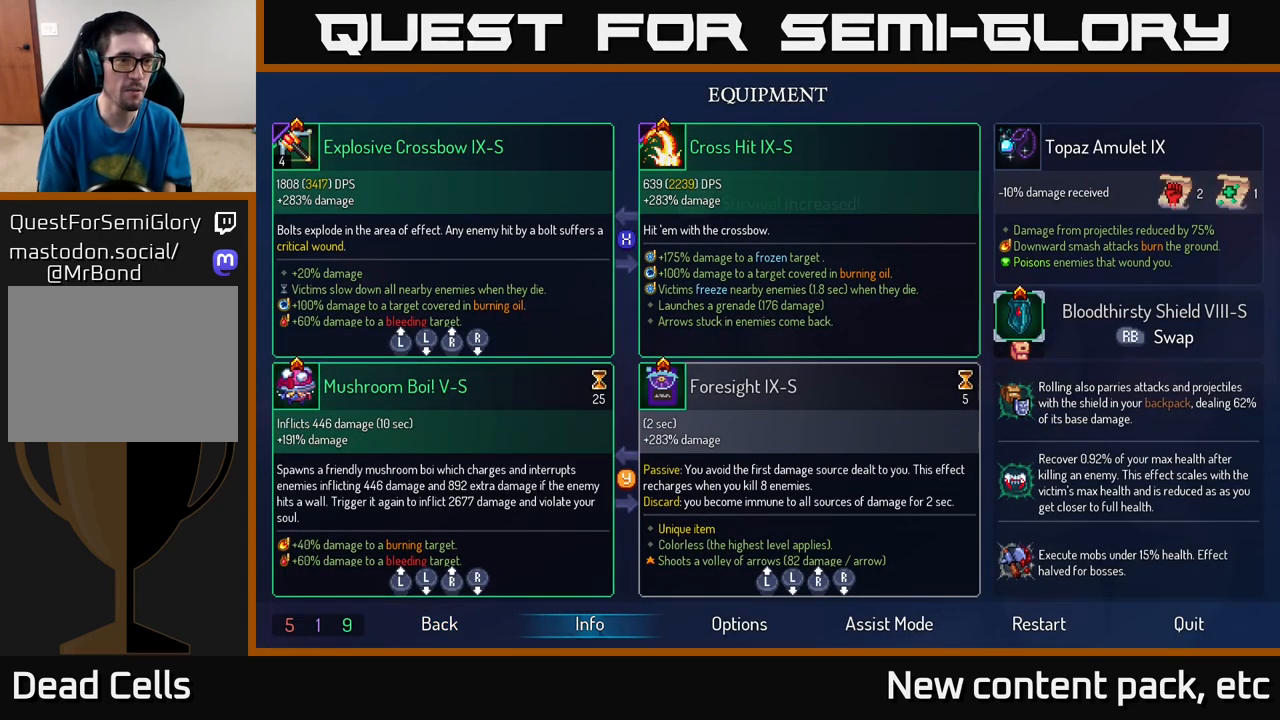
{"buttons": [], "left_stick": "up", "right_stick": "center", "events": [[417, "left_stick", "up"]]}
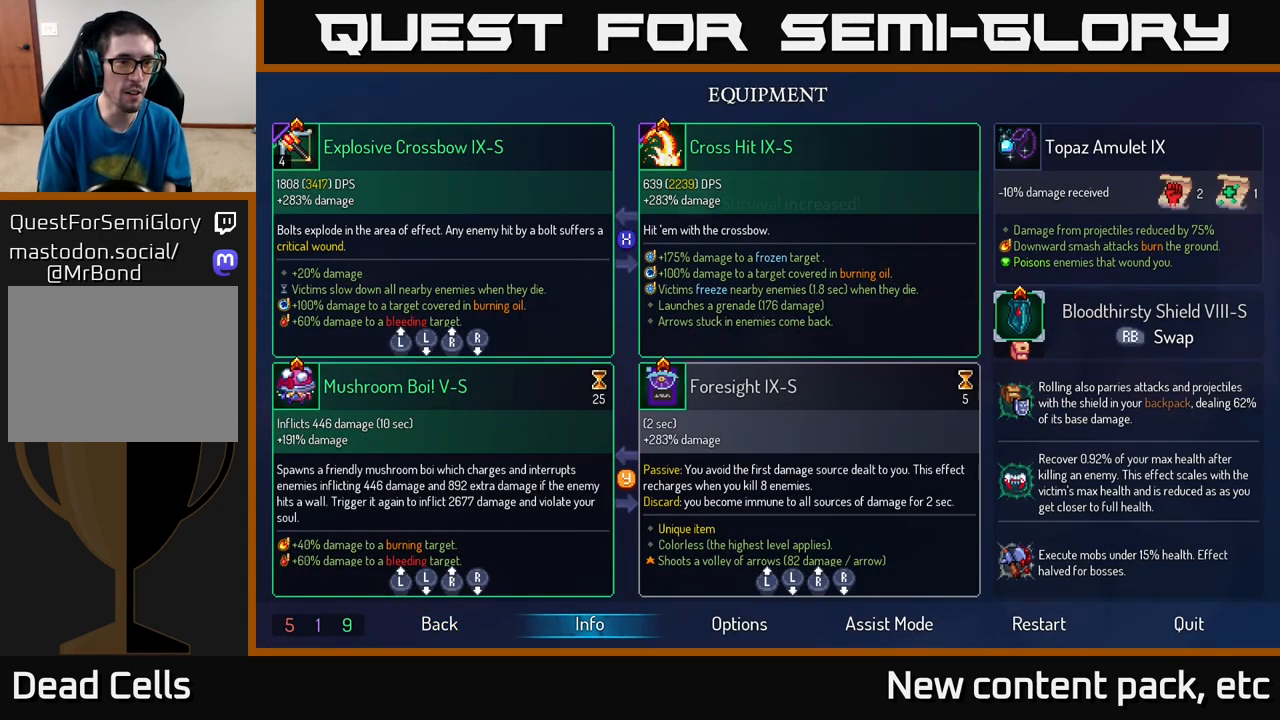
{"buttons": [], "left_stick": "left", "right_stick": "center", "events": [[100, "left_stick", "center"], [350, "left_stick", "left"]]}
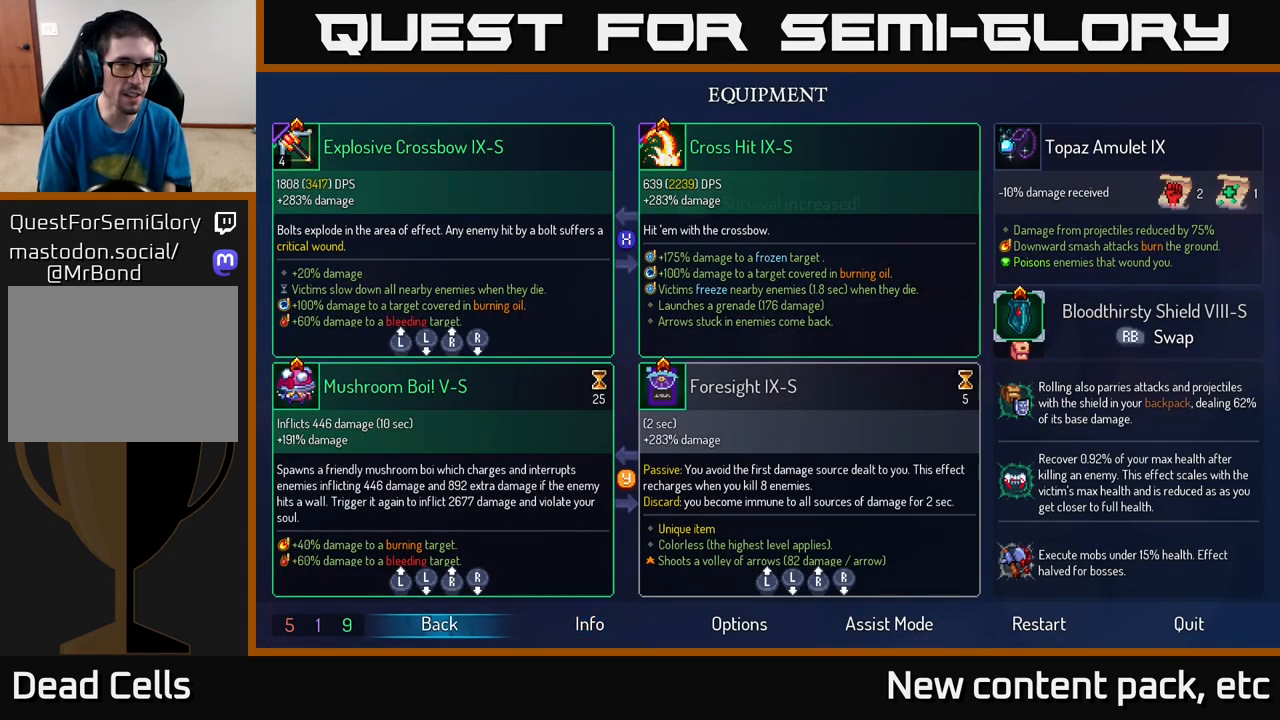
{"buttons": [], "left_stick": "center", "right_stick": "center", "events": [[33, "left_stick", "center"], [283, "left_stick", "up"], [483, "left_stick", "center"]]}
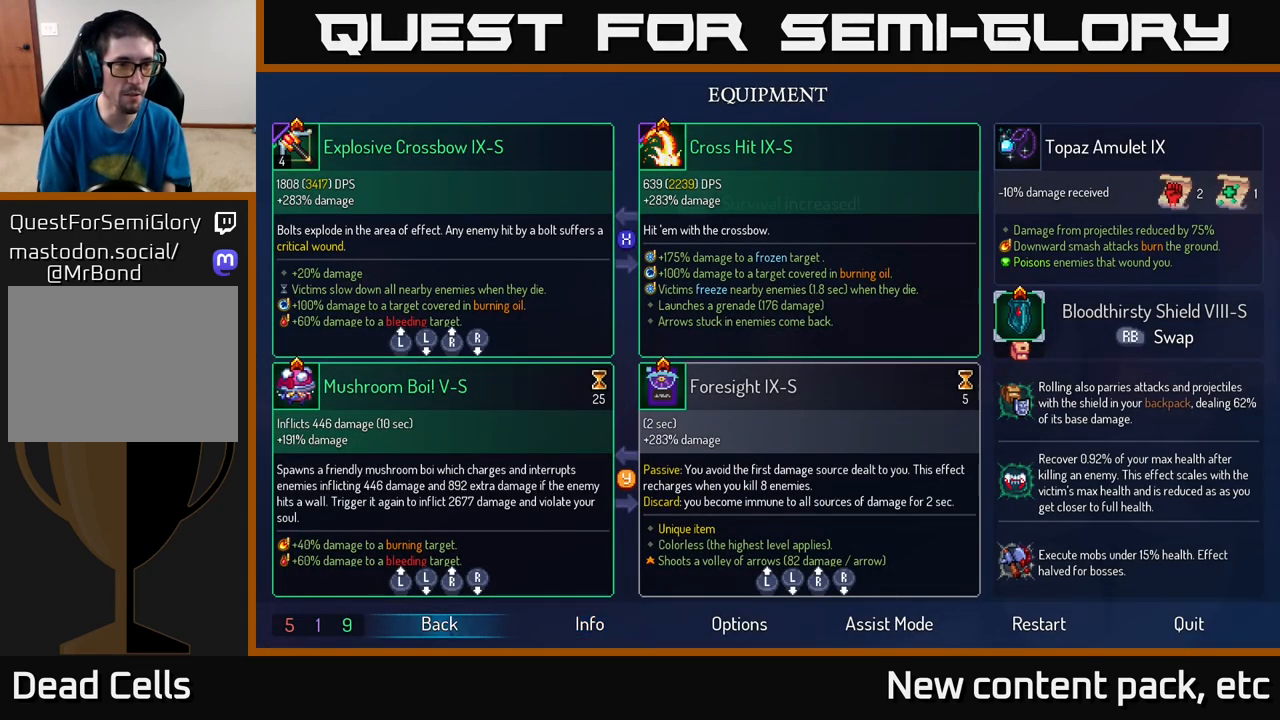
{"buttons": [], "left_stick": "center", "right_stick": "center", "events": [[100, "left_stick", "up"], [267, "left_stick", "center"]]}
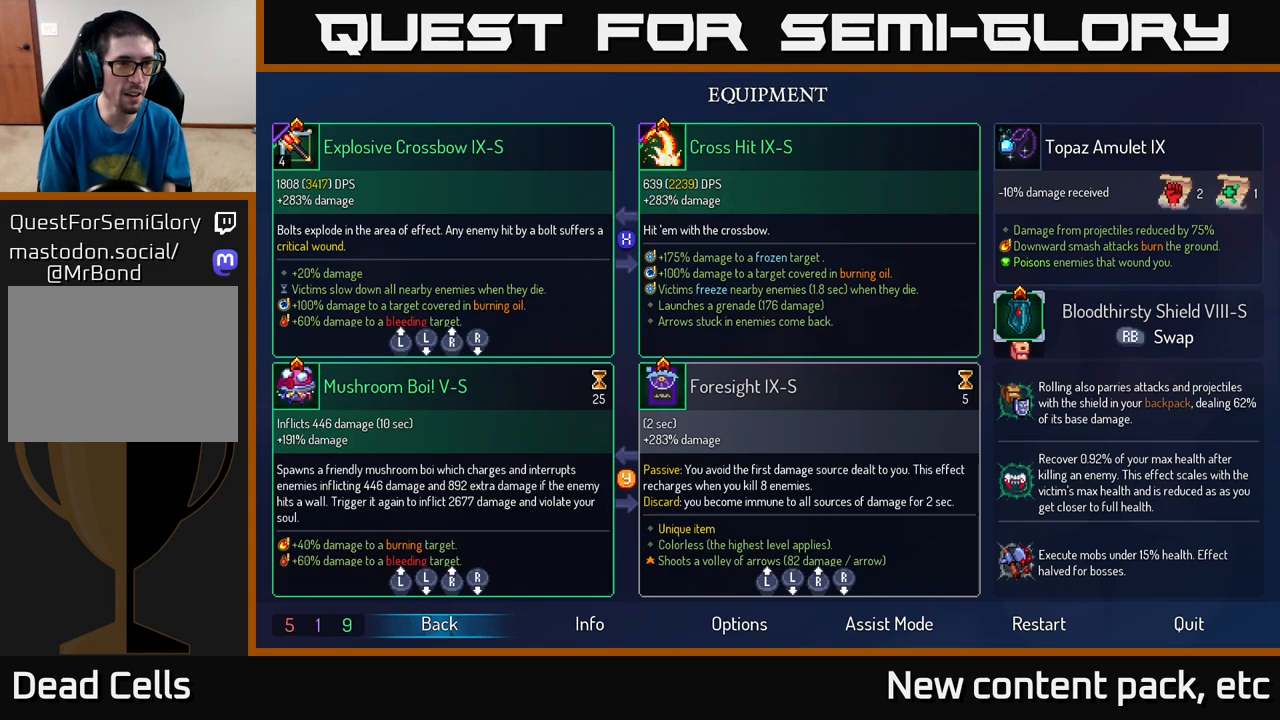
{"buttons": [], "left_stick": "center", "right_stick": "center", "events": [[50, "right_stick", "down"], [400, "right_stick", "center"]]}
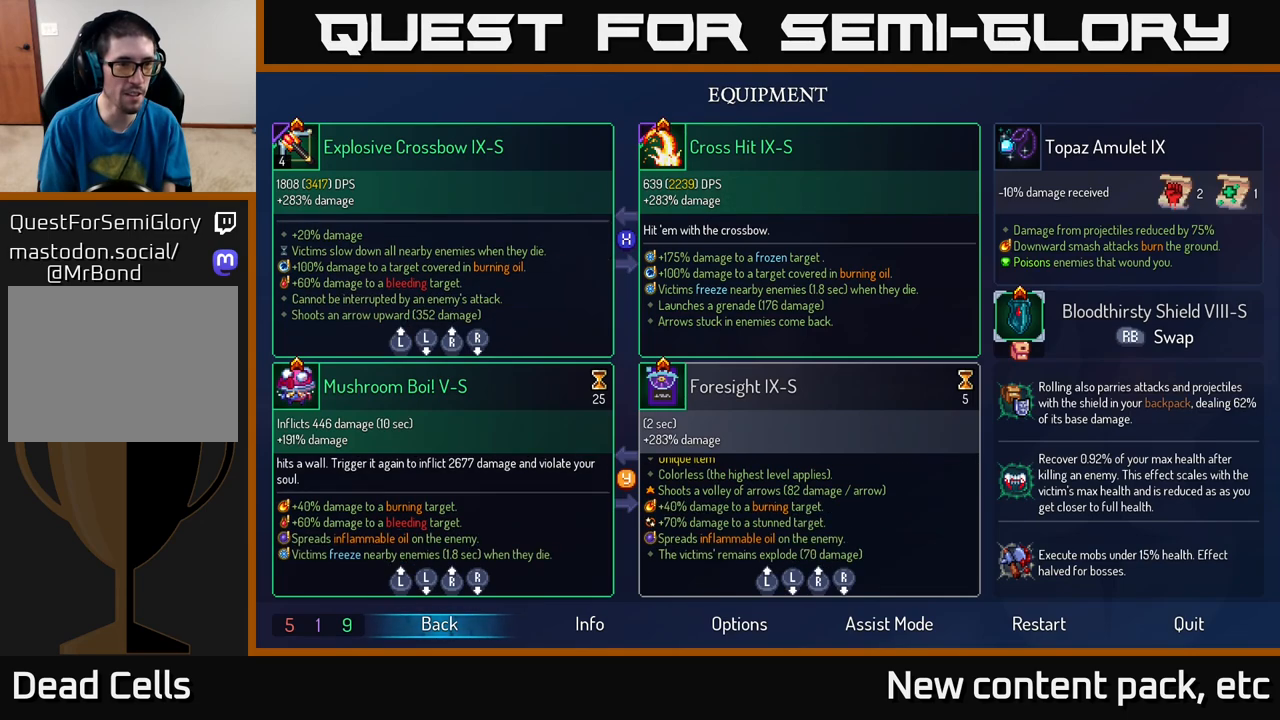
{"buttons": [], "left_stick": "center", "right_stick": "down", "events": [[150, "right_stick", "up"], [300, "right_stick", "center"], [433, "right_stick", "down"]]}
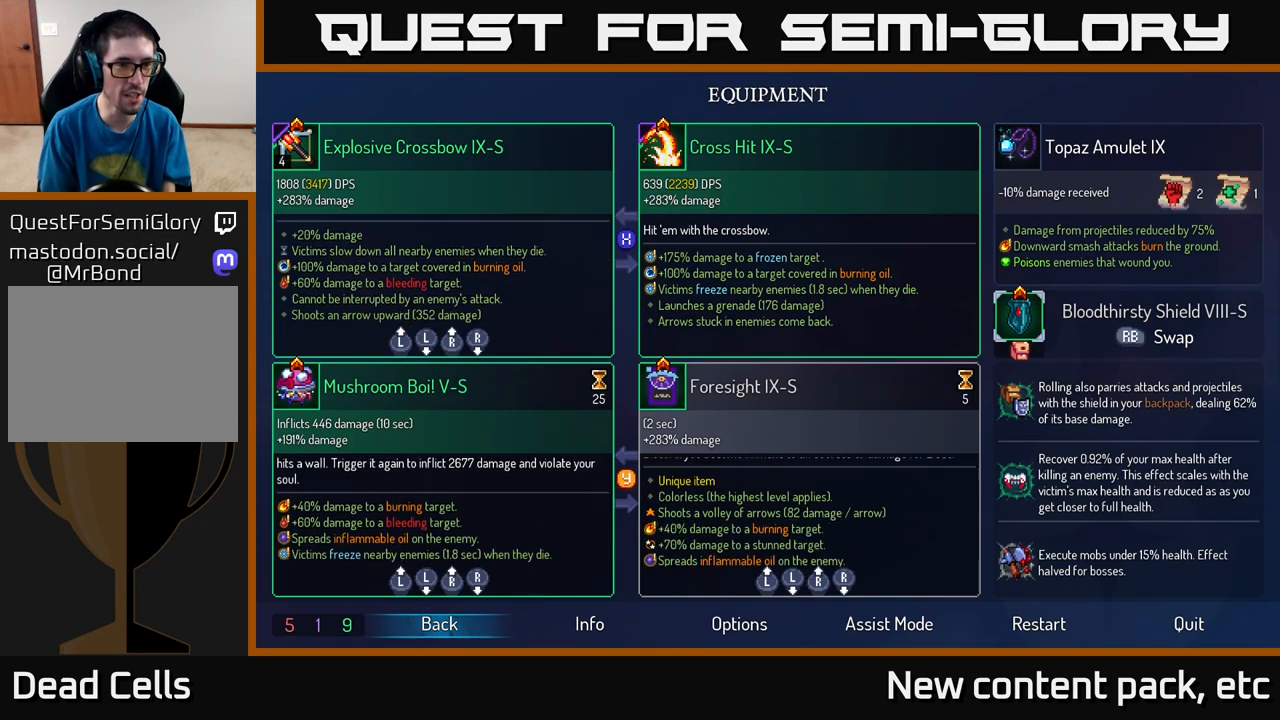
{"buttons": [], "left_stick": "center", "right_stick": "center", "events": [[183, "right_stick", "center"]]}
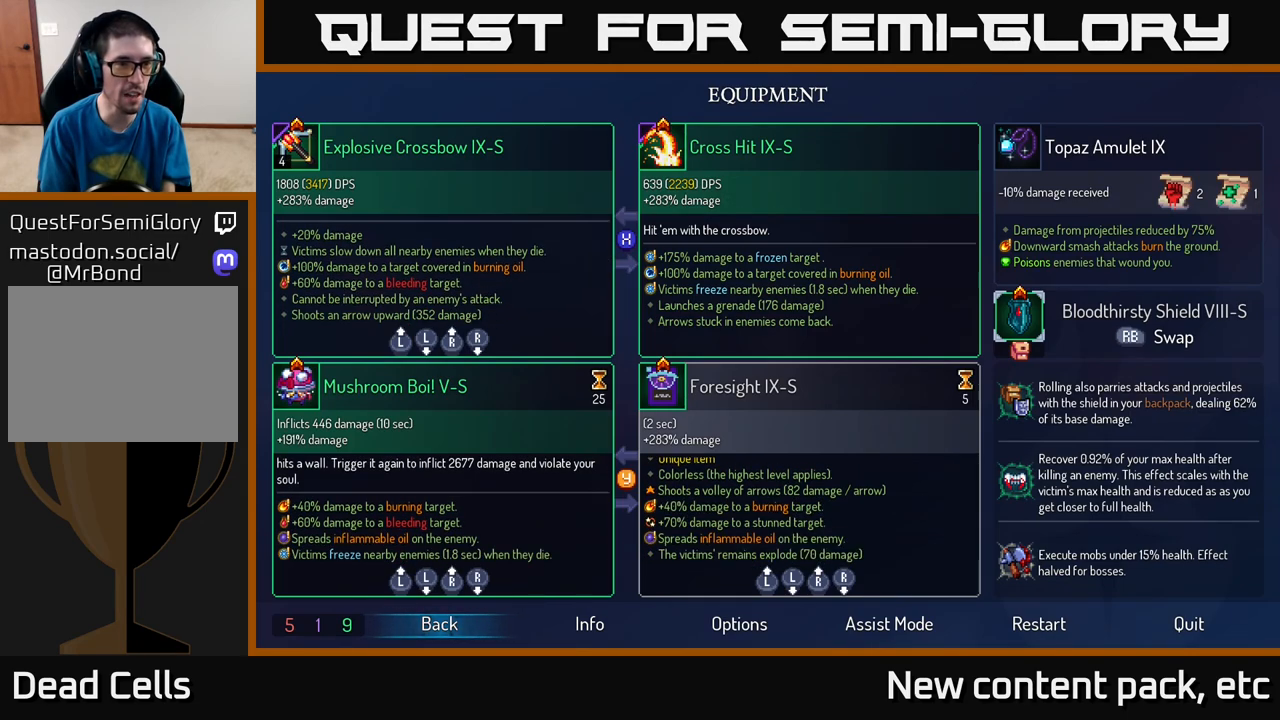
{"buttons": [], "left_stick": "center", "right_stick": "center", "events": []}
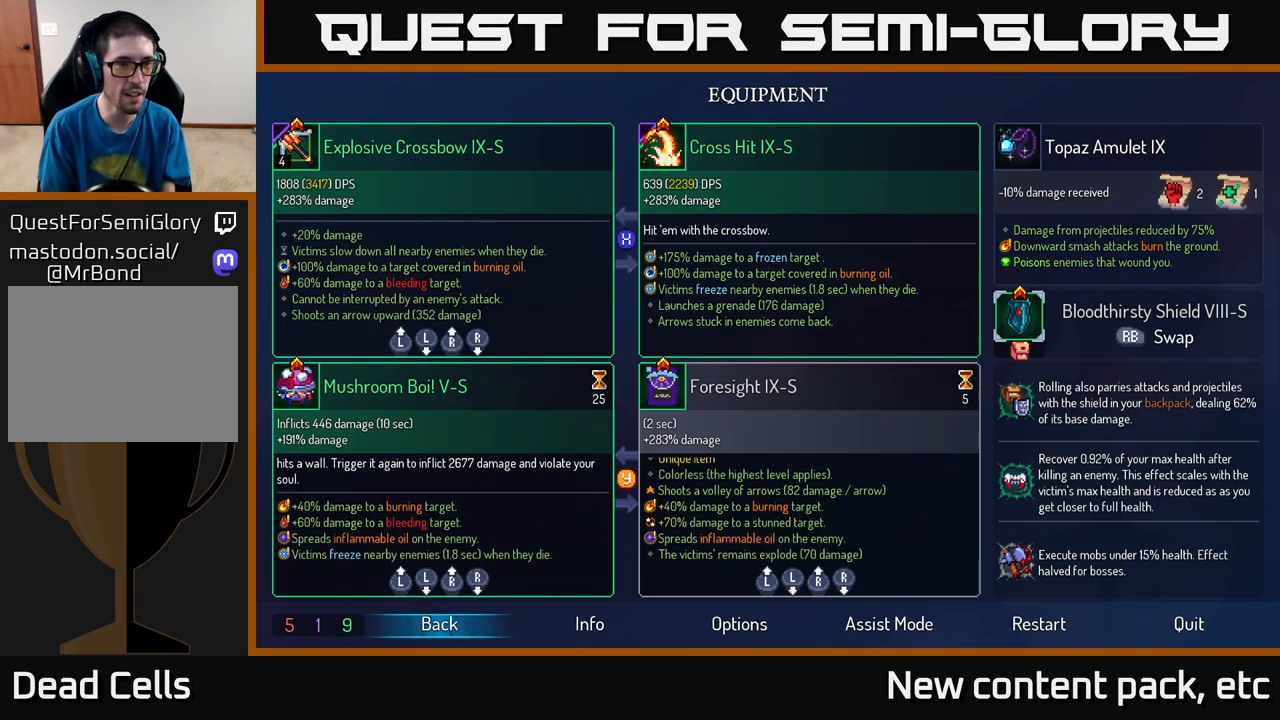
{"buttons": [], "left_stick": "center", "right_stick": "center", "events": []}
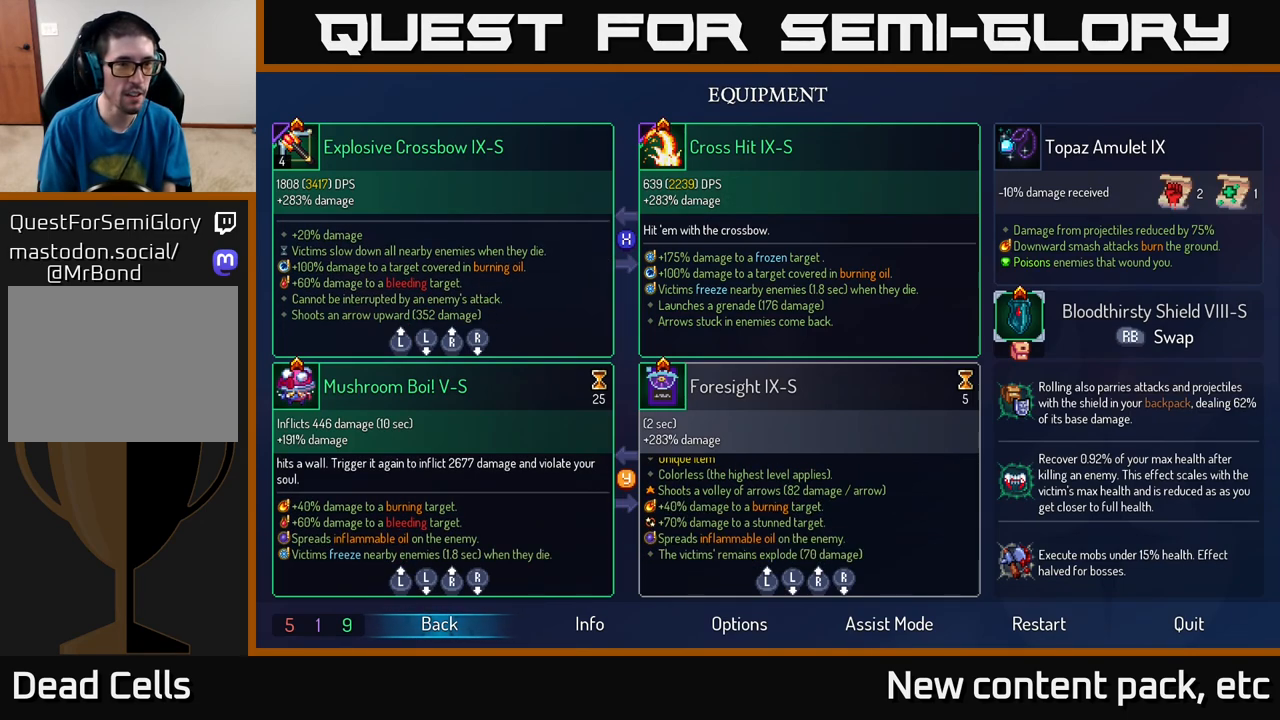
{"buttons": [], "left_stick": "center", "right_stick": "center", "events": []}
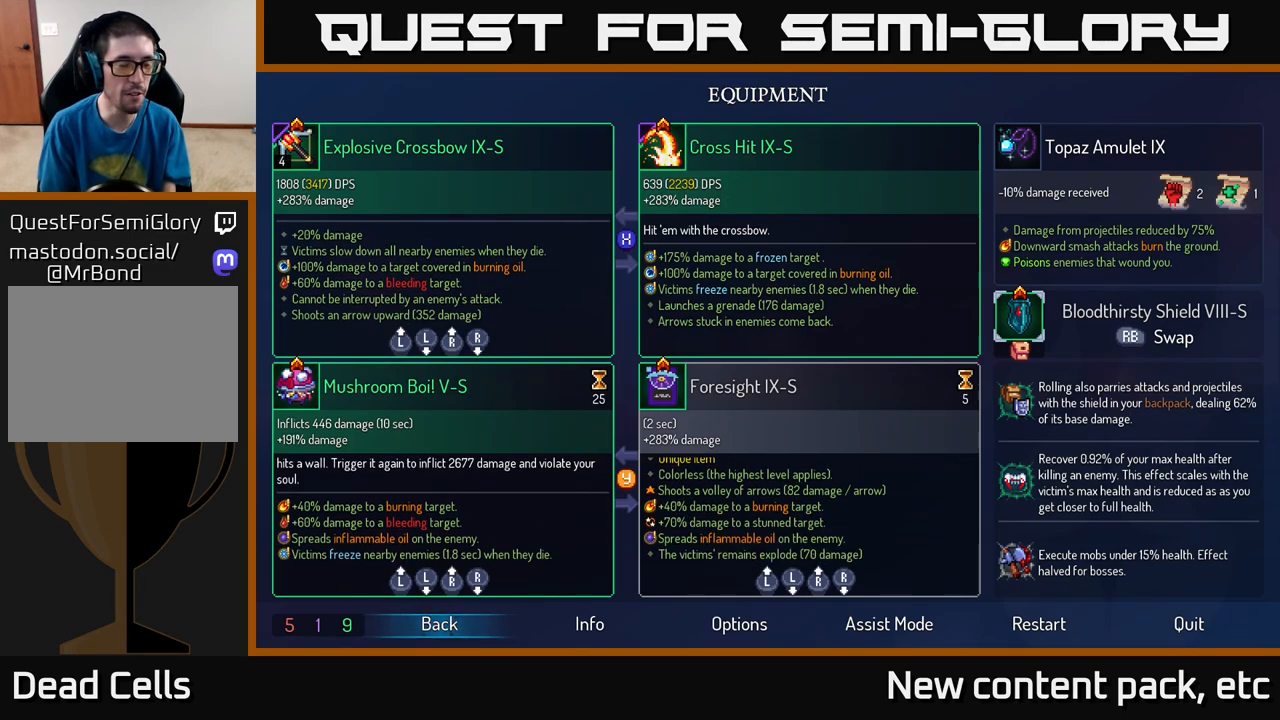
{"buttons": [], "left_stick": "center", "right_stick": "center", "events": []}
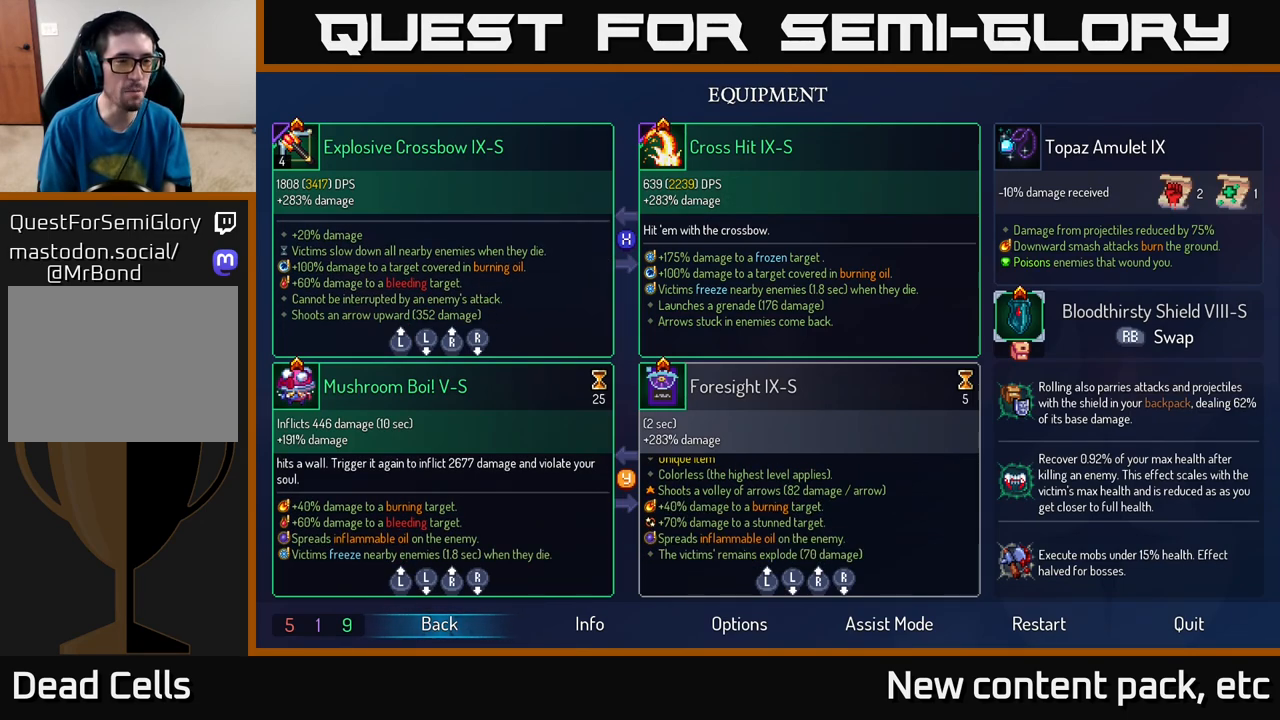
{"buttons": [], "left_stick": "center", "right_stick": "center", "events": []}
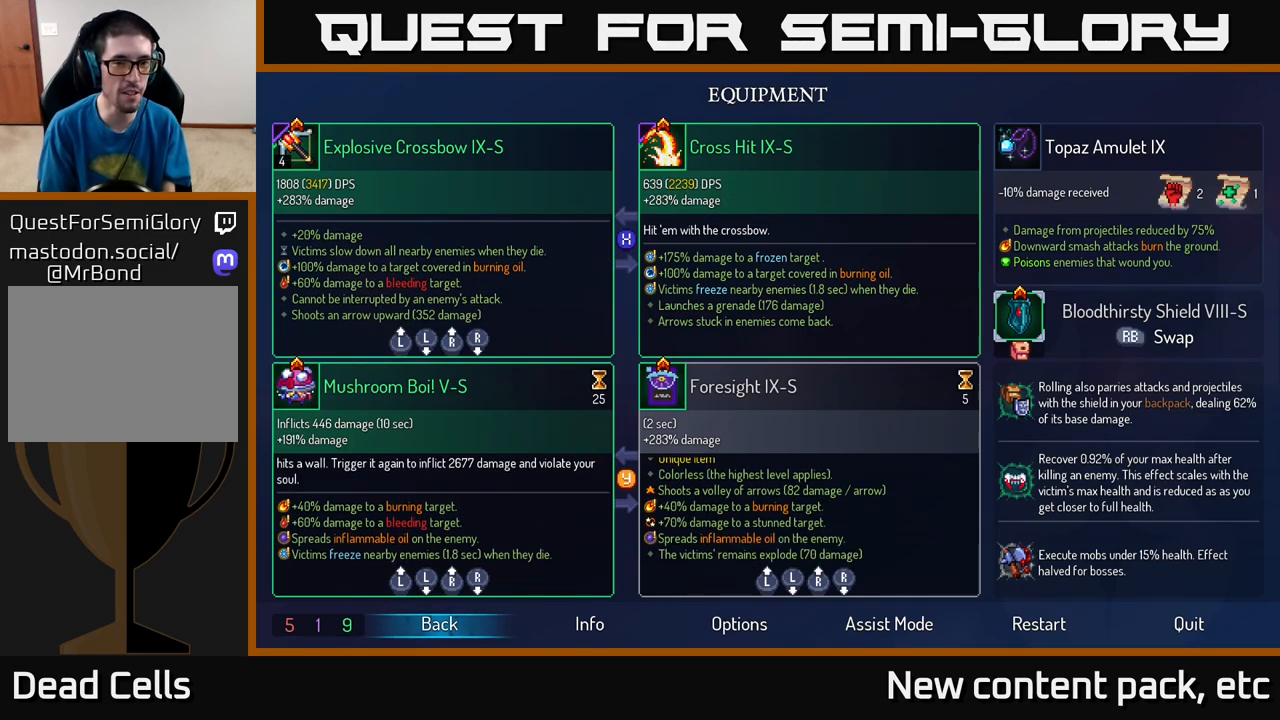
{"buttons": [], "left_stick": "center", "right_stick": "center", "events": [[267, "right_stick", "up-left"], [450, "right_stick", "center"]]}
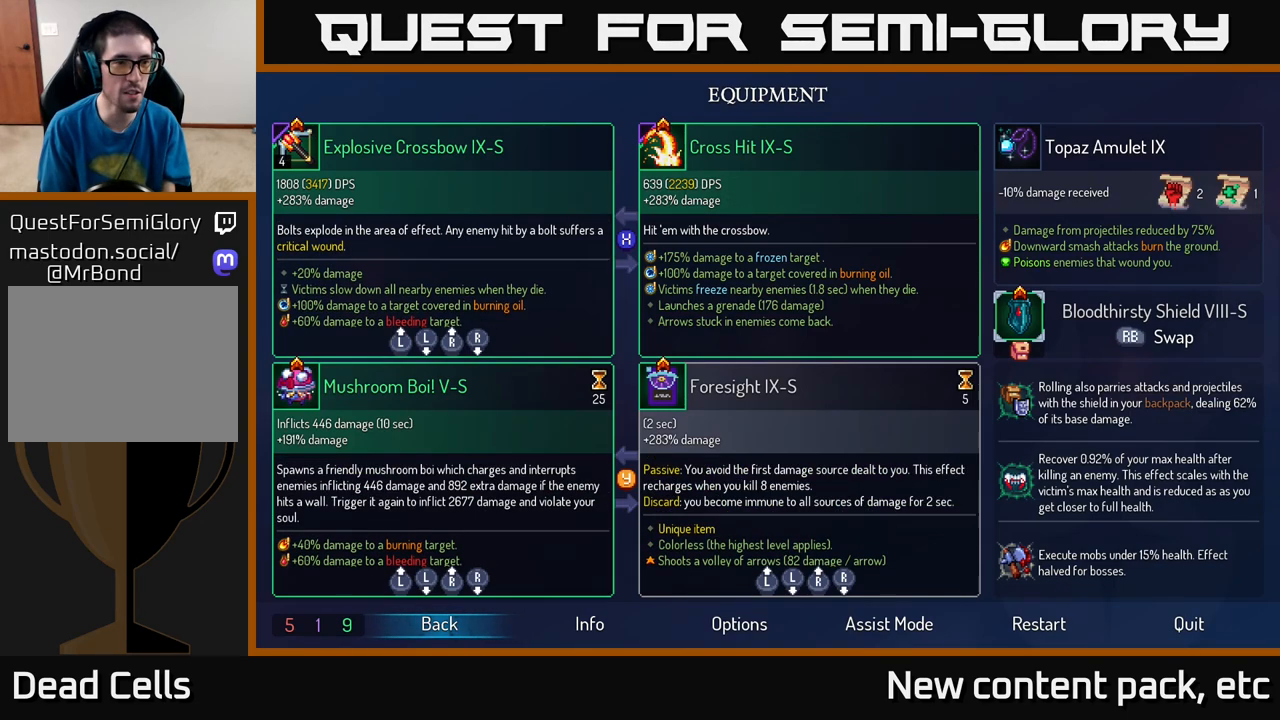
{"buttons": [], "left_stick": "center", "right_stick": "center", "events": [[150, "right_stick", "down"], [367, "right_stick", "center"]]}